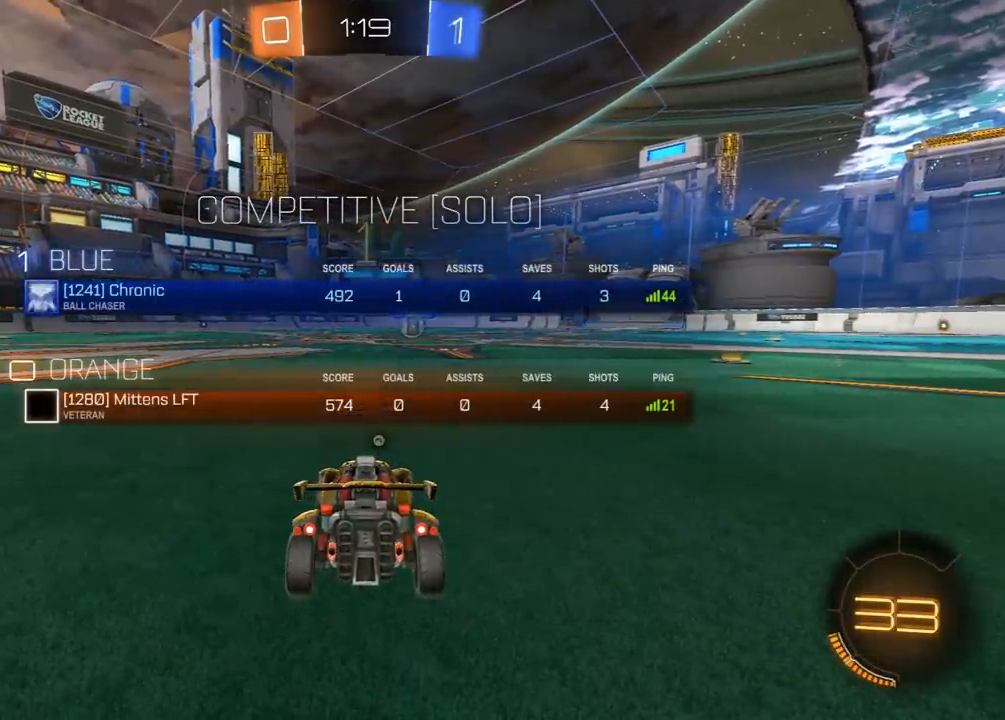
Gameplay with a controller (Xbox layout); each line is a JSON object with the inputs held at the frame after it. "events" lists button and stick changes between this image and that frame as [ms after this image, input, new state], when the widget could be followed in between.
{"buttons": ["R1", "R2"], "left_stick": "center", "right_stick": "center", "events": []}
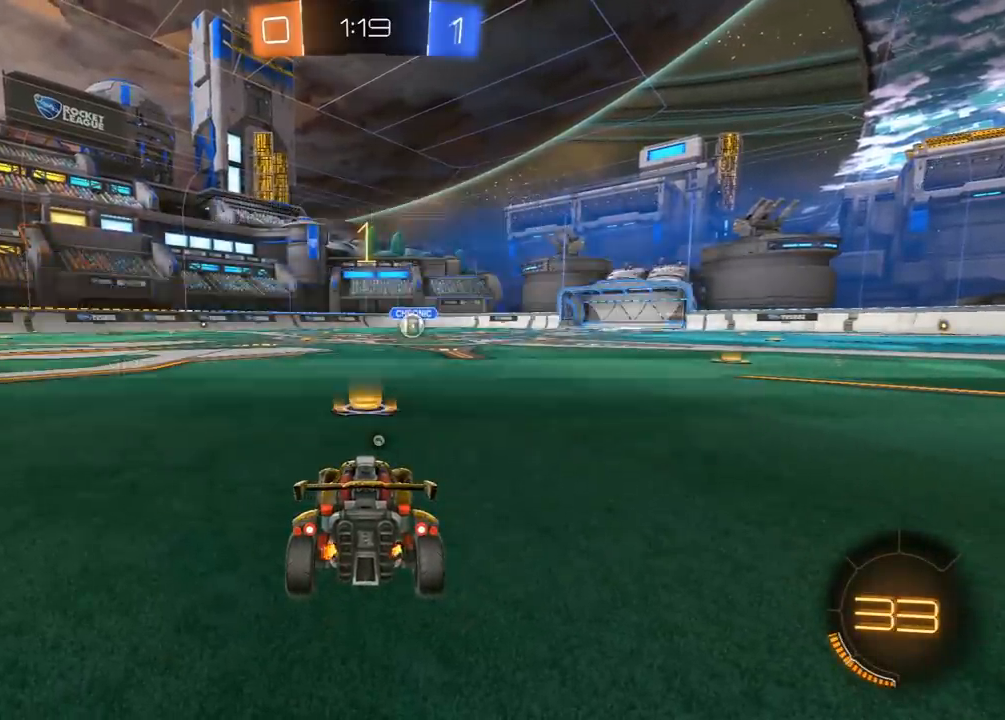
{"buttons": ["R1", "R2"], "left_stick": "up-right", "right_stick": "center", "events": [[317, "left_stick", "up-right"]]}
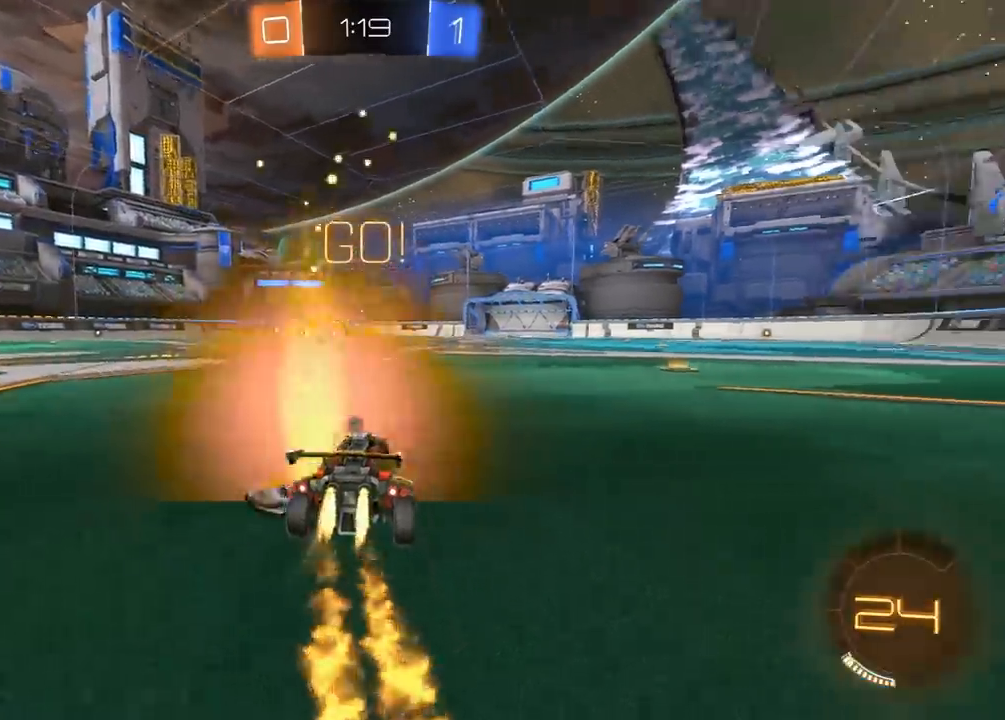
{"buttons": ["Y", "L1", "R1", "R2"], "left_stick": "up-left", "right_stick": "center", "events": [[17, "A", "down"], [67, "A", "up"], [83, "L1", "down"], [83, "left_stick", "left"], [100, "A", "down"], [100, "L3", "down"], [200, "A", "up"], [250, "left_stick", "up-left"], [417, "Y", "down"], [433, "L3", "up"]]}
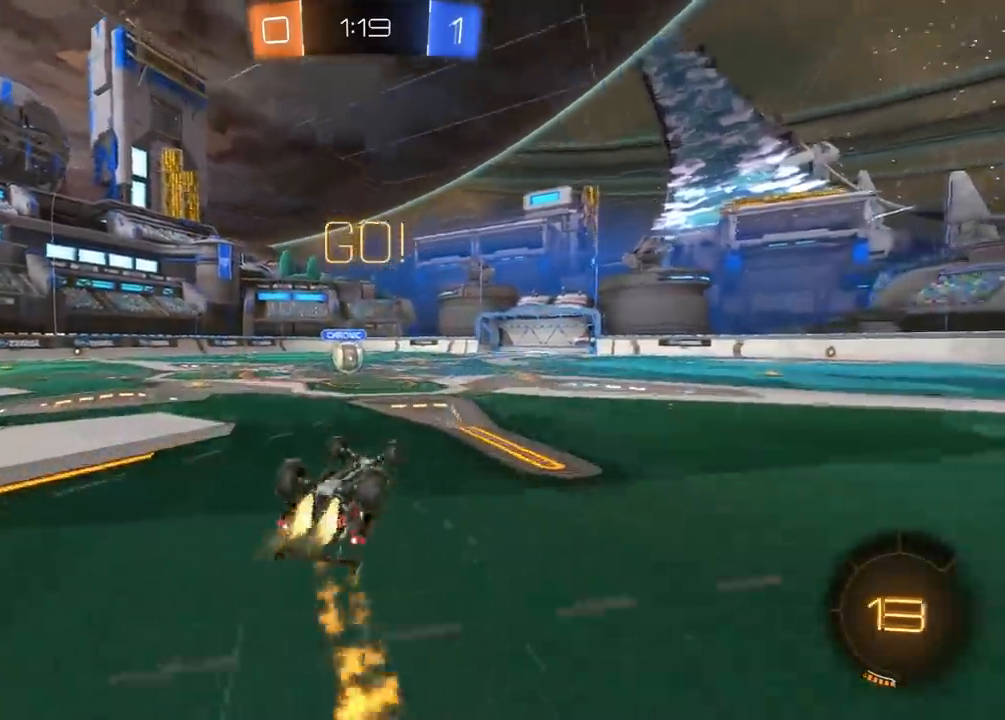
{"buttons": ["R1", "R2"], "left_stick": "center", "right_stick": "center", "events": [[33, "left_stick", "left"], [50, "Y", "up"], [300, "L1", "up"], [383, "left_stick", "center"]]}